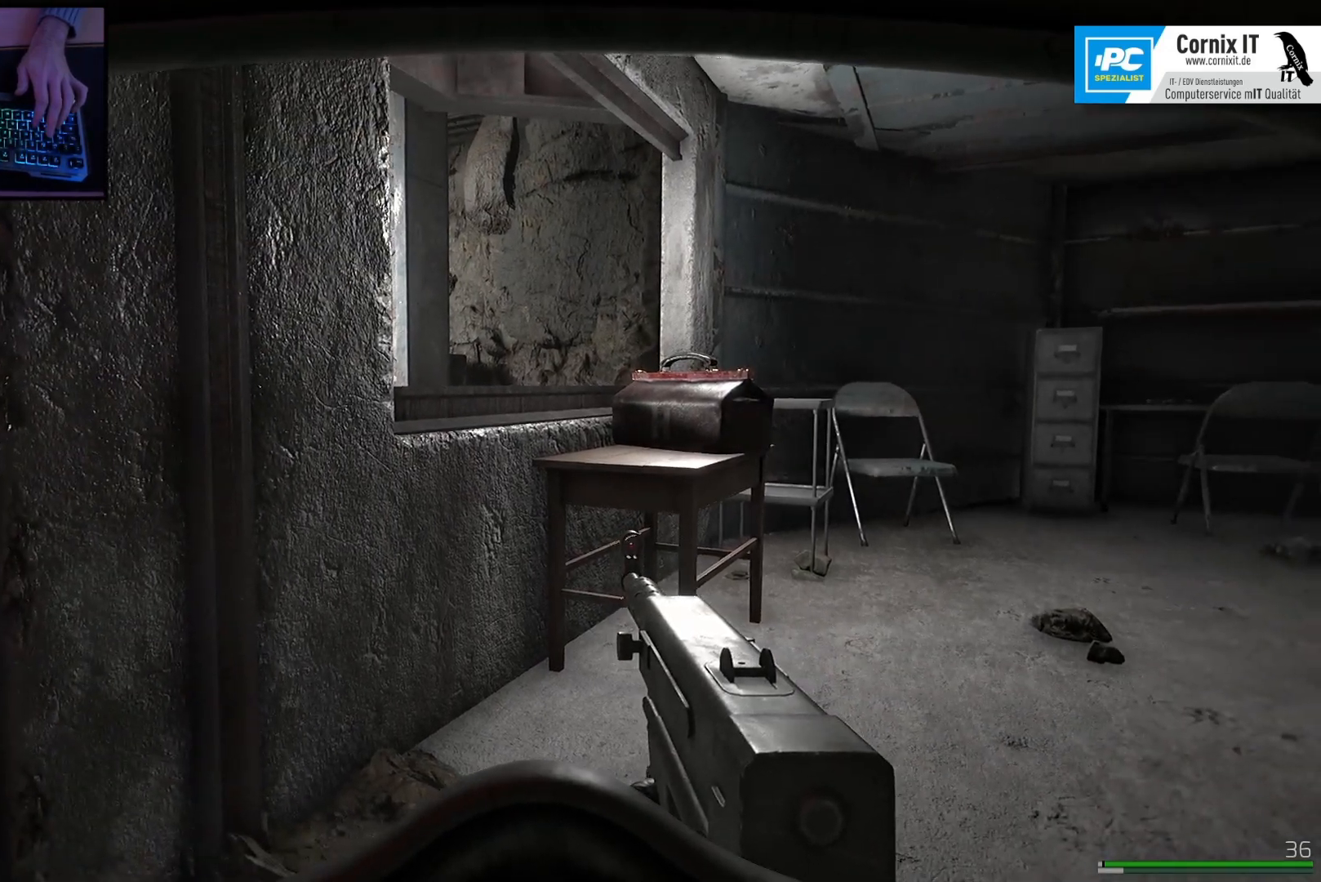
Gameplay with keyboard and mouse; each line is a JSON object with the keys and mouse buttons held at the frame after it. "events" lists presses ("down") and releases ("up") of "a", "ctrl", "d", "e", "q", "s", "shift", "space", "w", "mouse_left", "mouse_wheel", "mouse_right", "mouse_mb4" and "mouse_mb5" between this image and that frame as [ms after this image, input, new state], when the widget could be followed in between. "mouse_left", "mouse_wheel", "mouse_right", "mouse_mb4", "mouse_mb5" = the "left", "wheel", "right", "mb4", "mb5" buttons of the "mouse" list. No other keys are recorded. "wheel" means that the mouse wheel is clicked or scrolled. Mouse movement is not recorded.
{"keys": ["d"], "mouse": [], "events": [[434, "d", "down"]]}
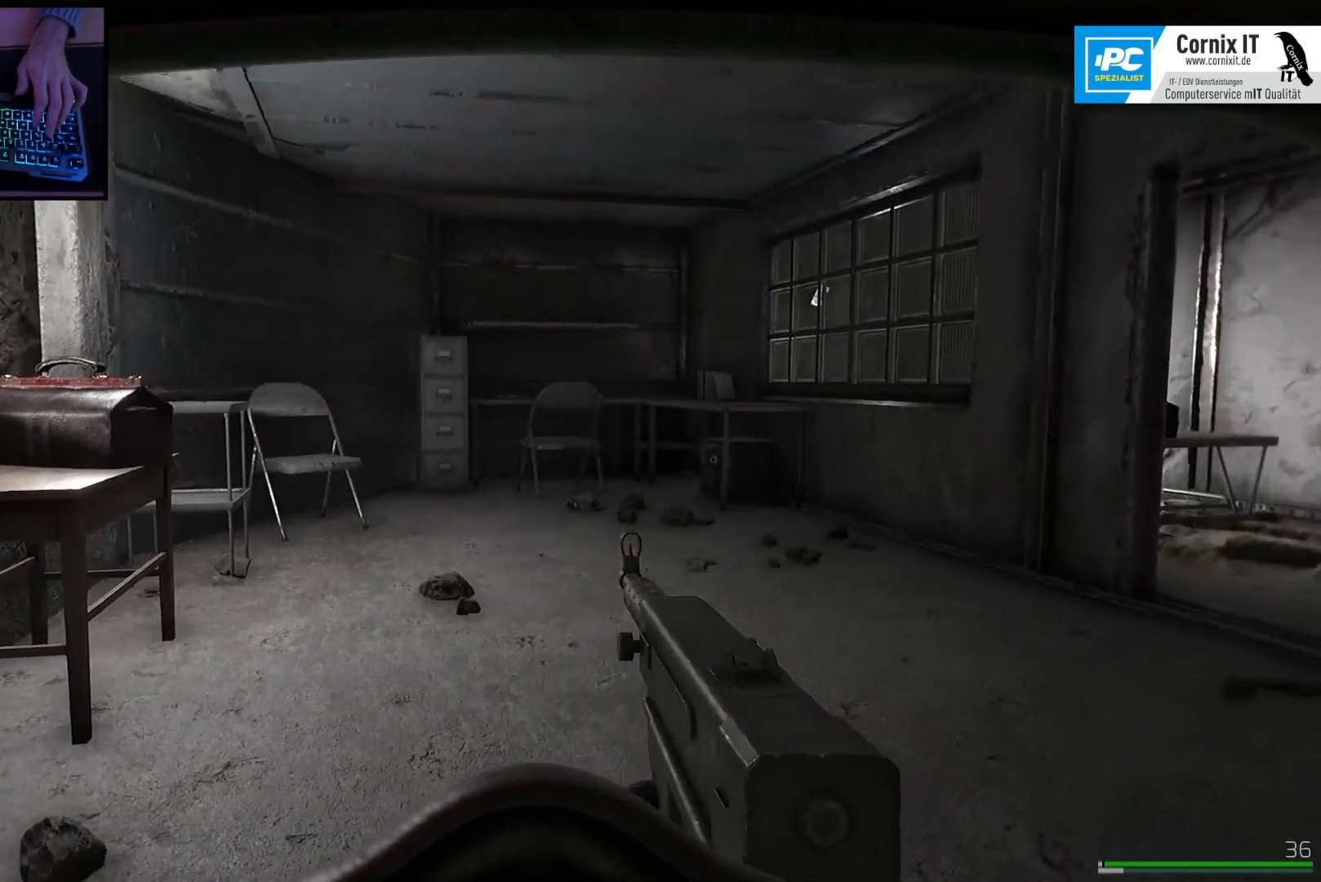
{"keys": [], "mouse": [], "events": [[500, "d", "up"]]}
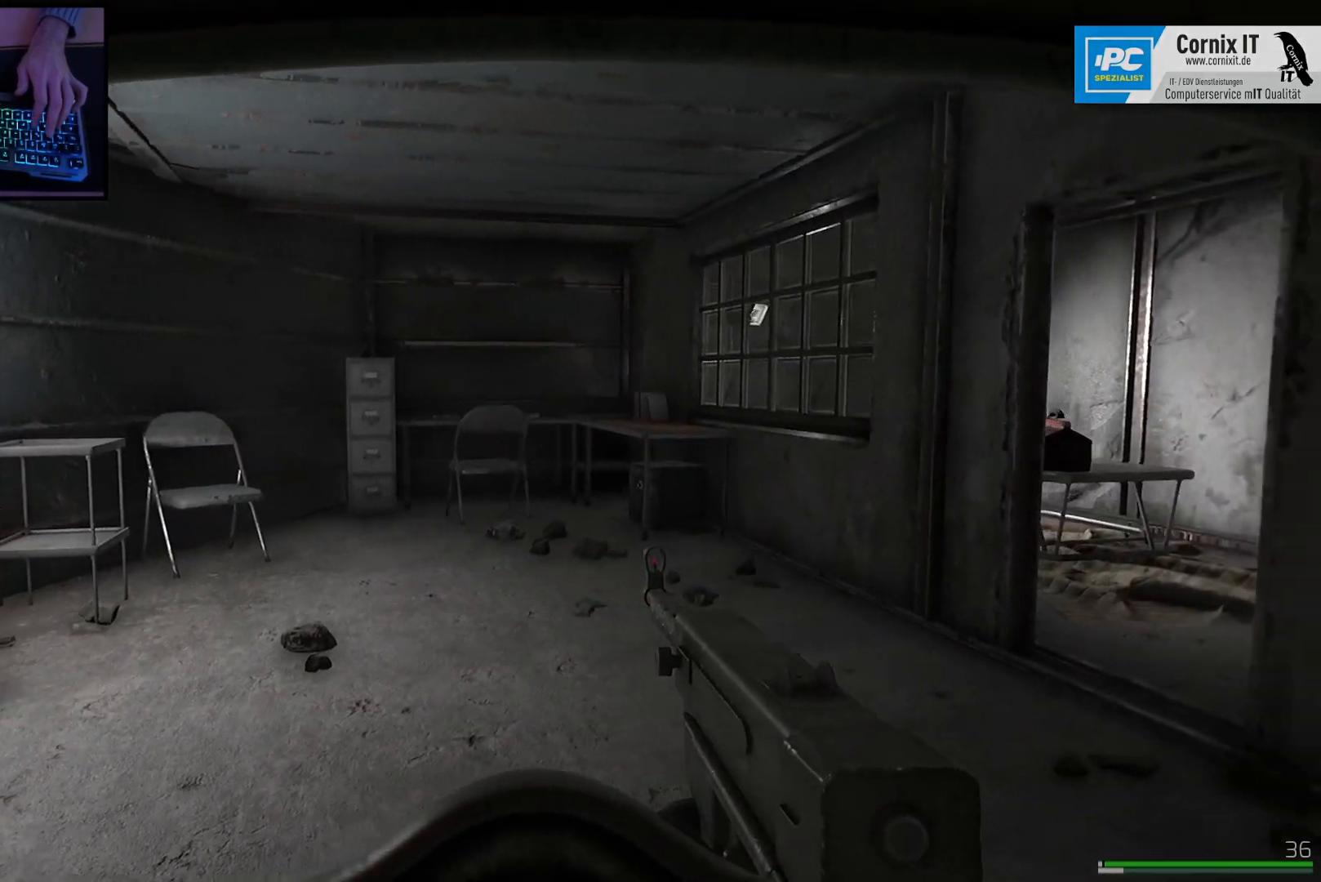
{"keys": ["d"], "mouse": []}
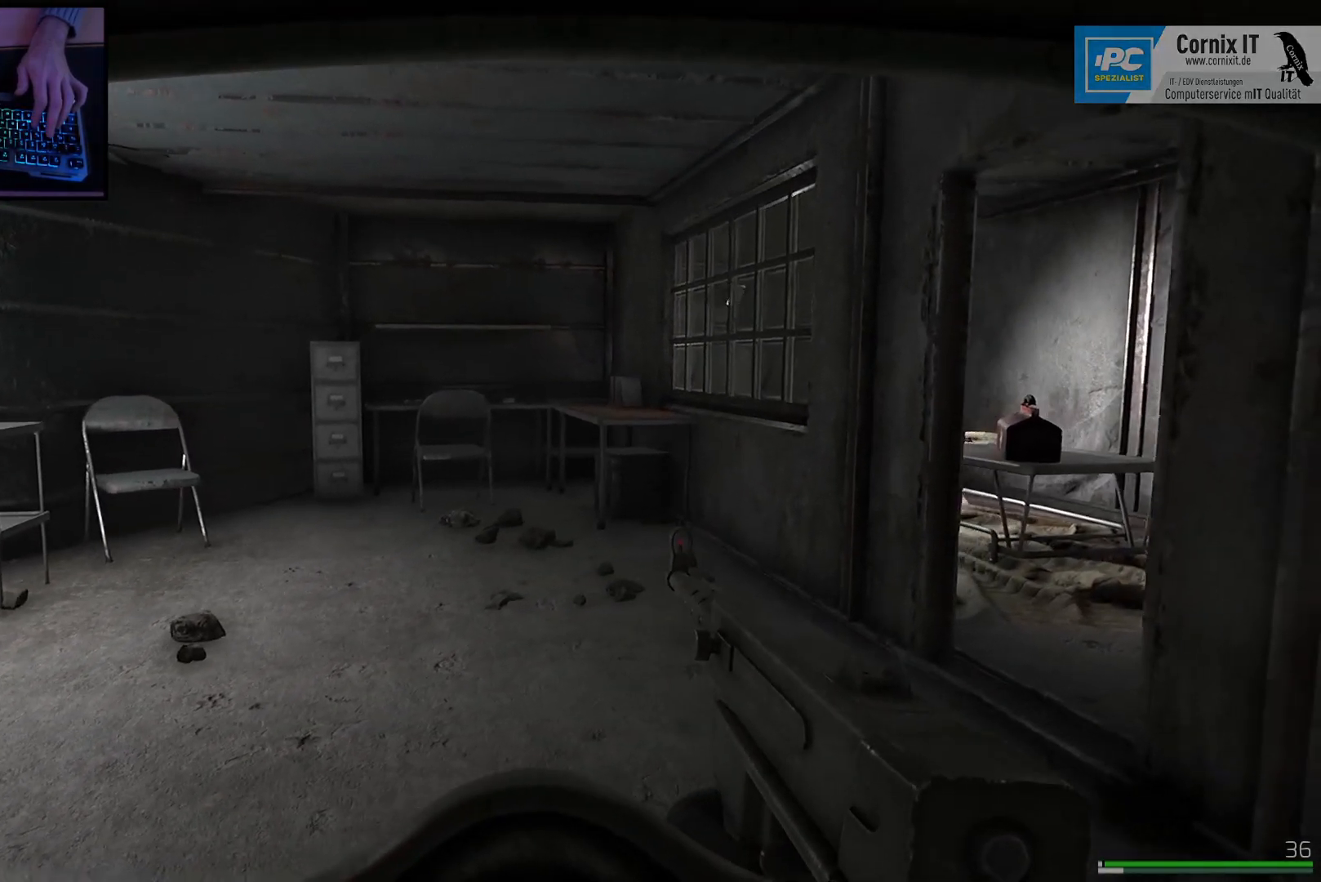
{"keys": ["d"], "mouse": [], "events": [[233, "q", "down"], [300, "q", "up"]]}
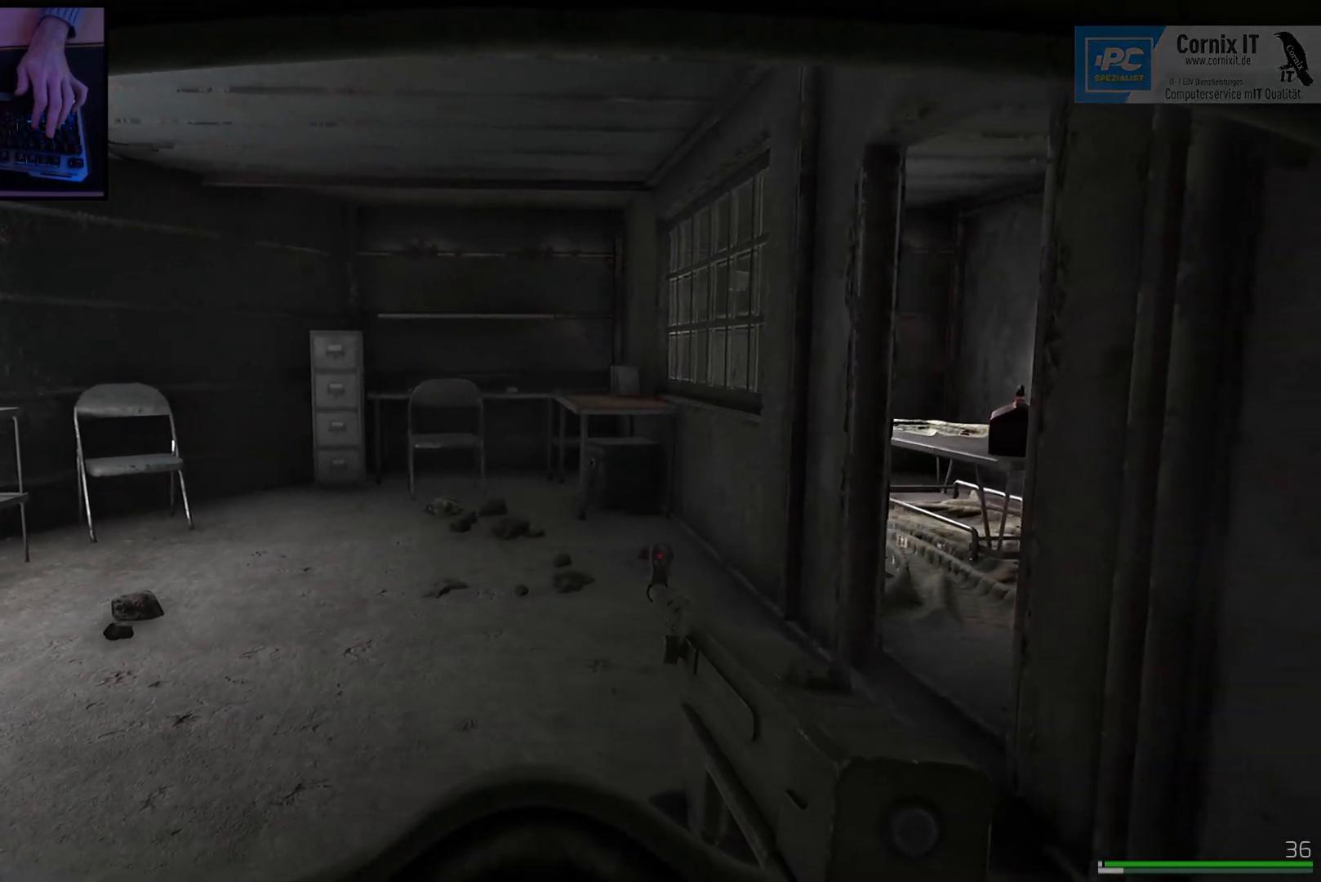
{"keys": [], "mouse": [], "events": [[17, "w", "down"], [284, "w", "up"], [501, "d", "up"]]}
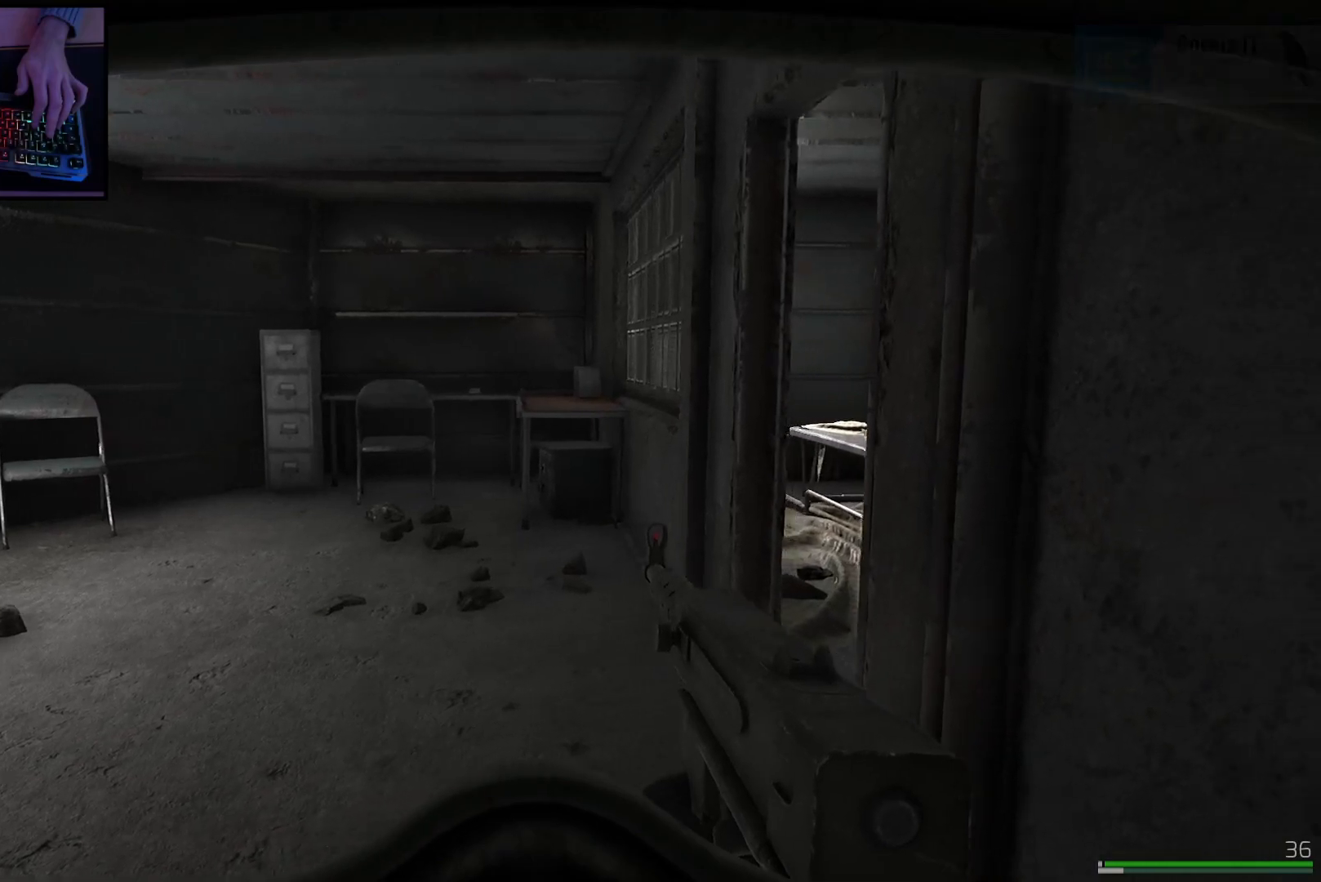
{"keys": [], "mouse": [], "events": []}
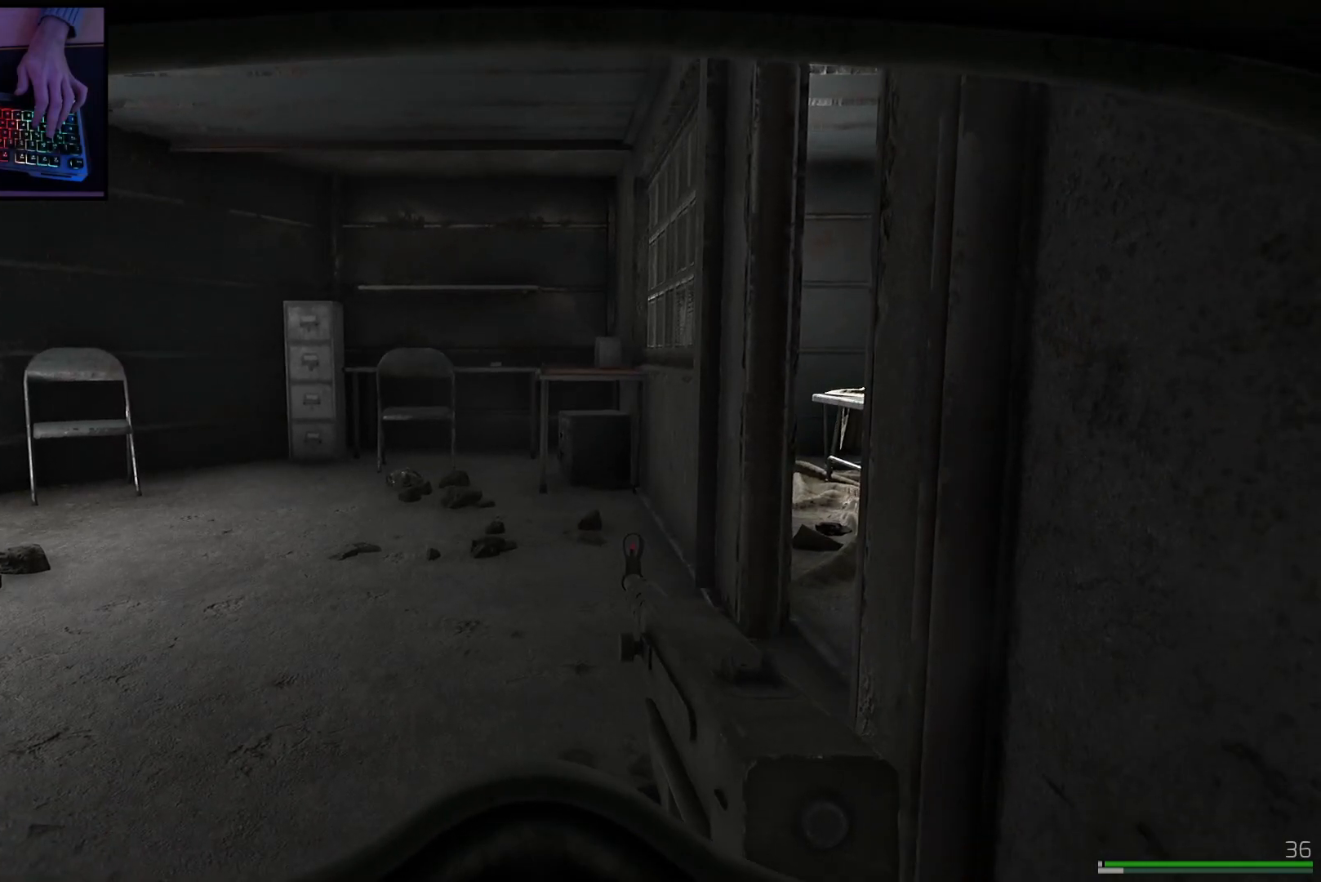
{"keys": [], "mouse": [], "events": []}
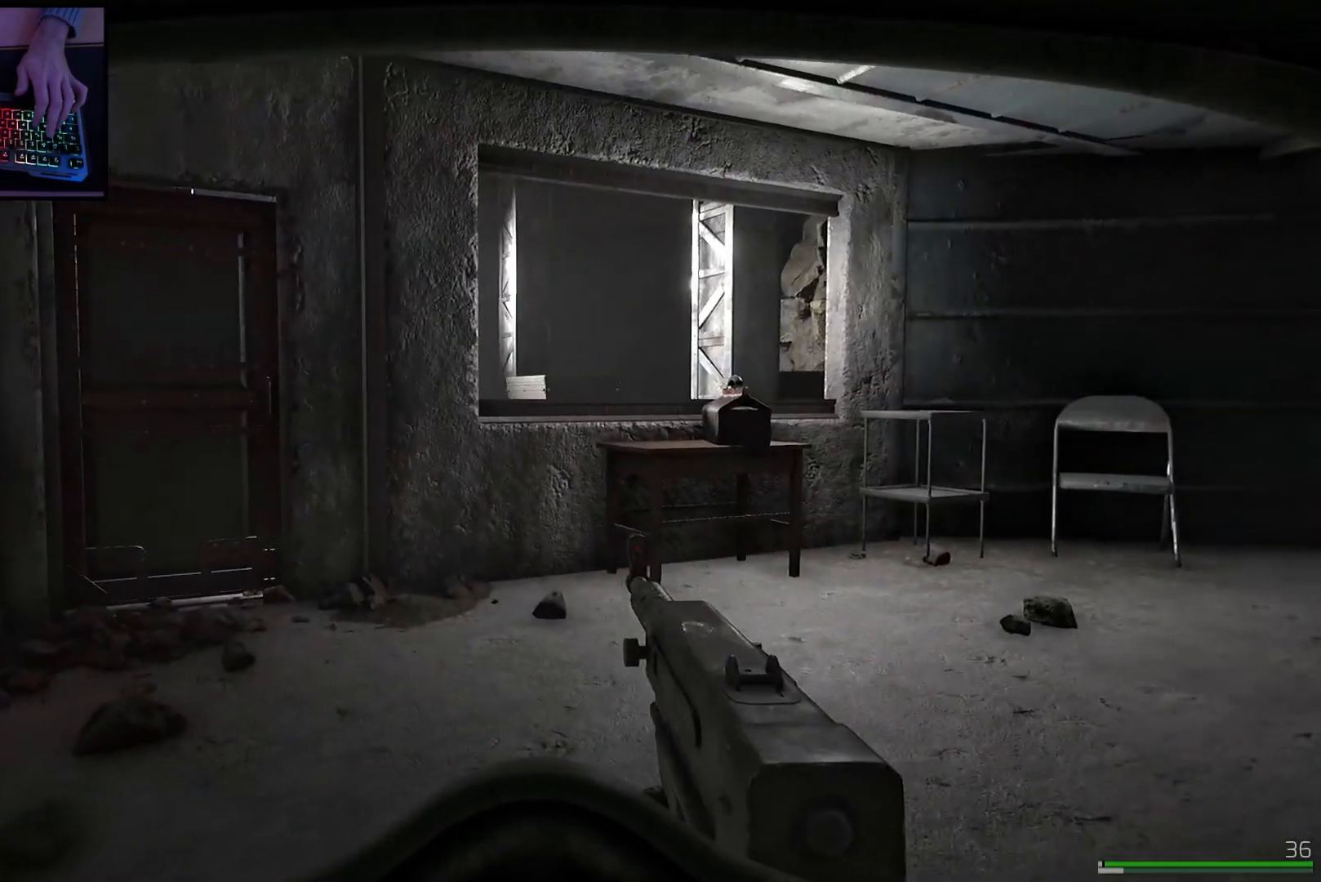
{"keys": [], "mouse": [], "events": []}
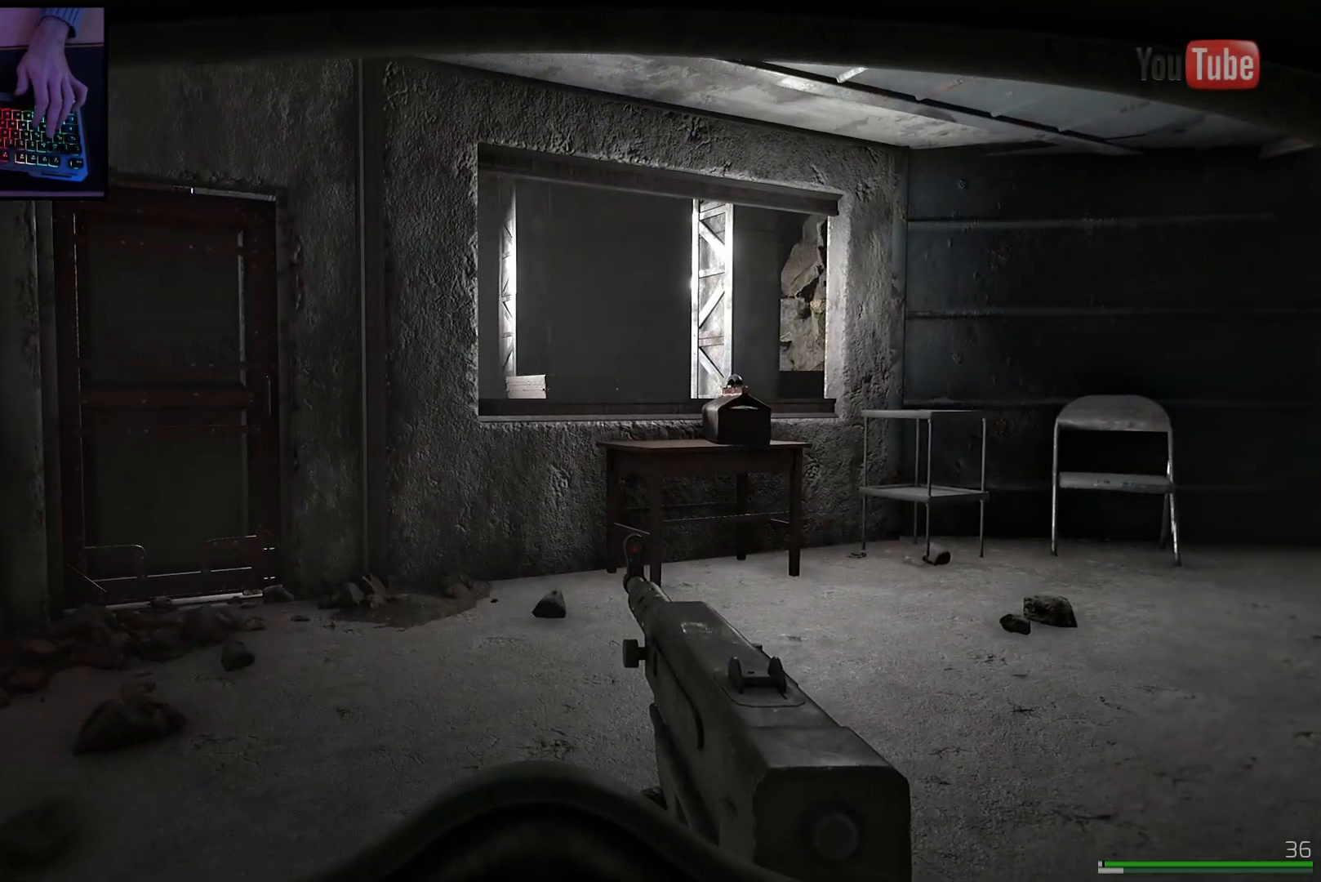
{"keys": [], "mouse": [], "events": []}
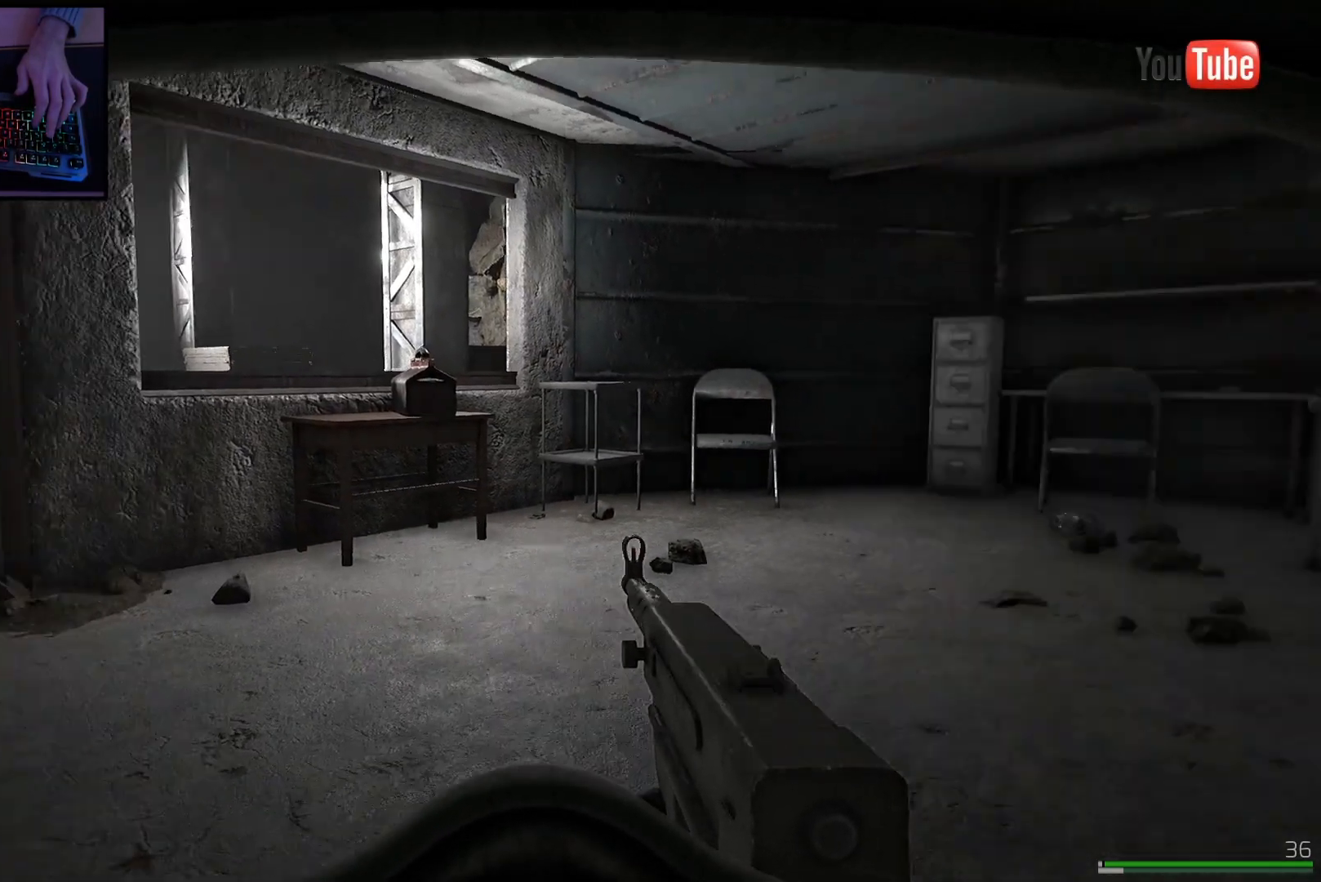
{"keys": [], "mouse": [], "events": []}
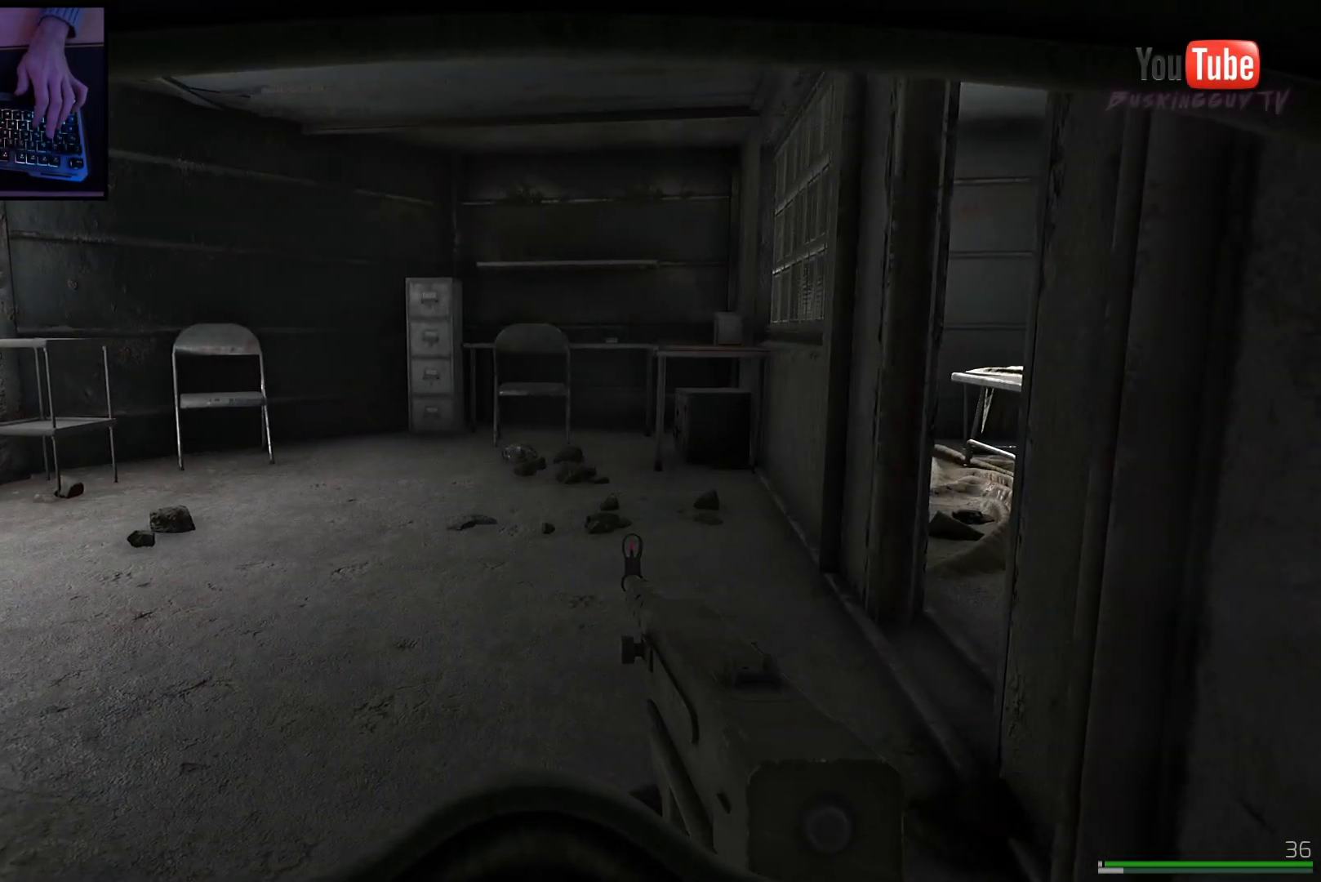
{"keys": [], "mouse": [], "events": []}
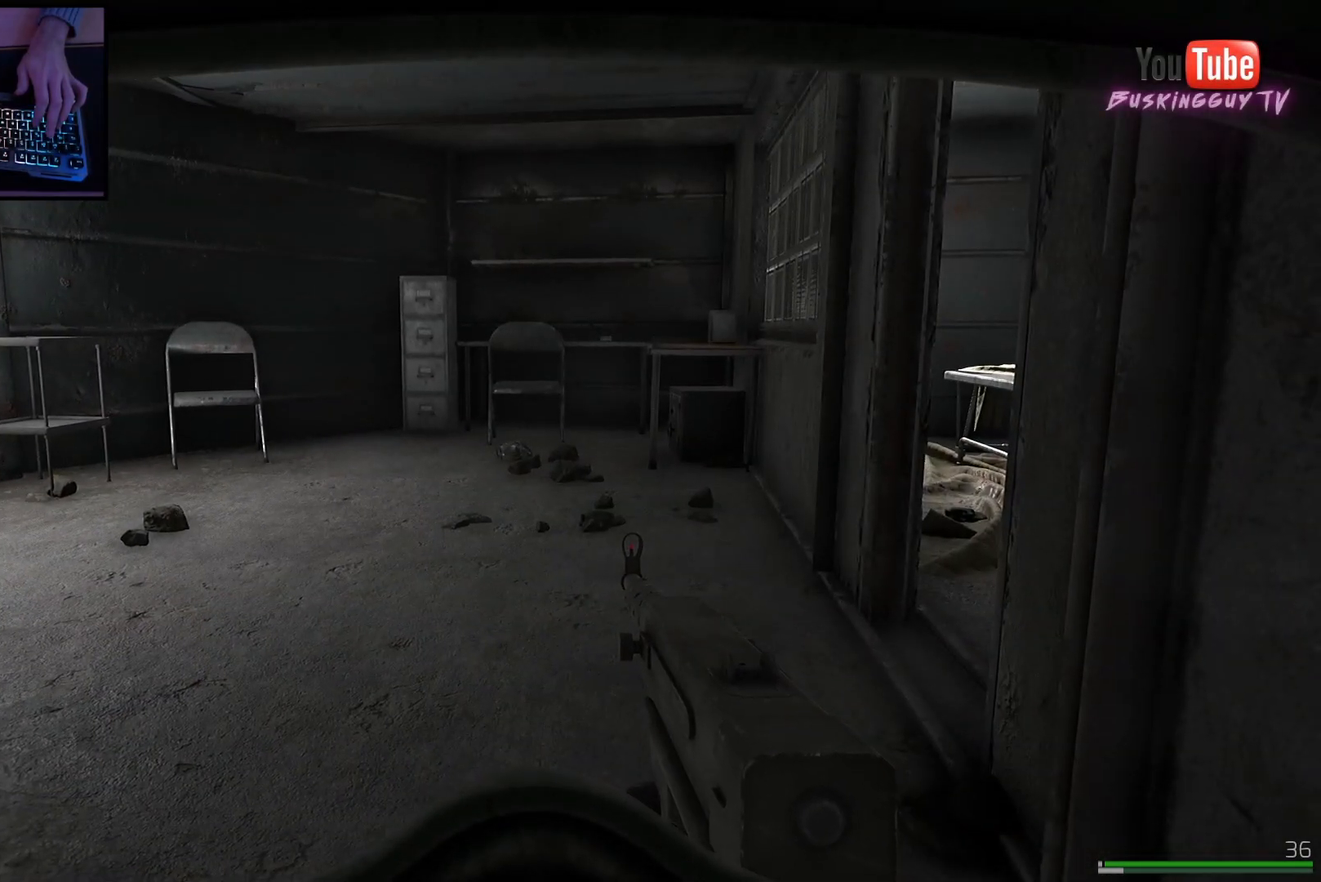
{"keys": ["w"], "mouse": [], "events": [[384, "w", "down"]]}
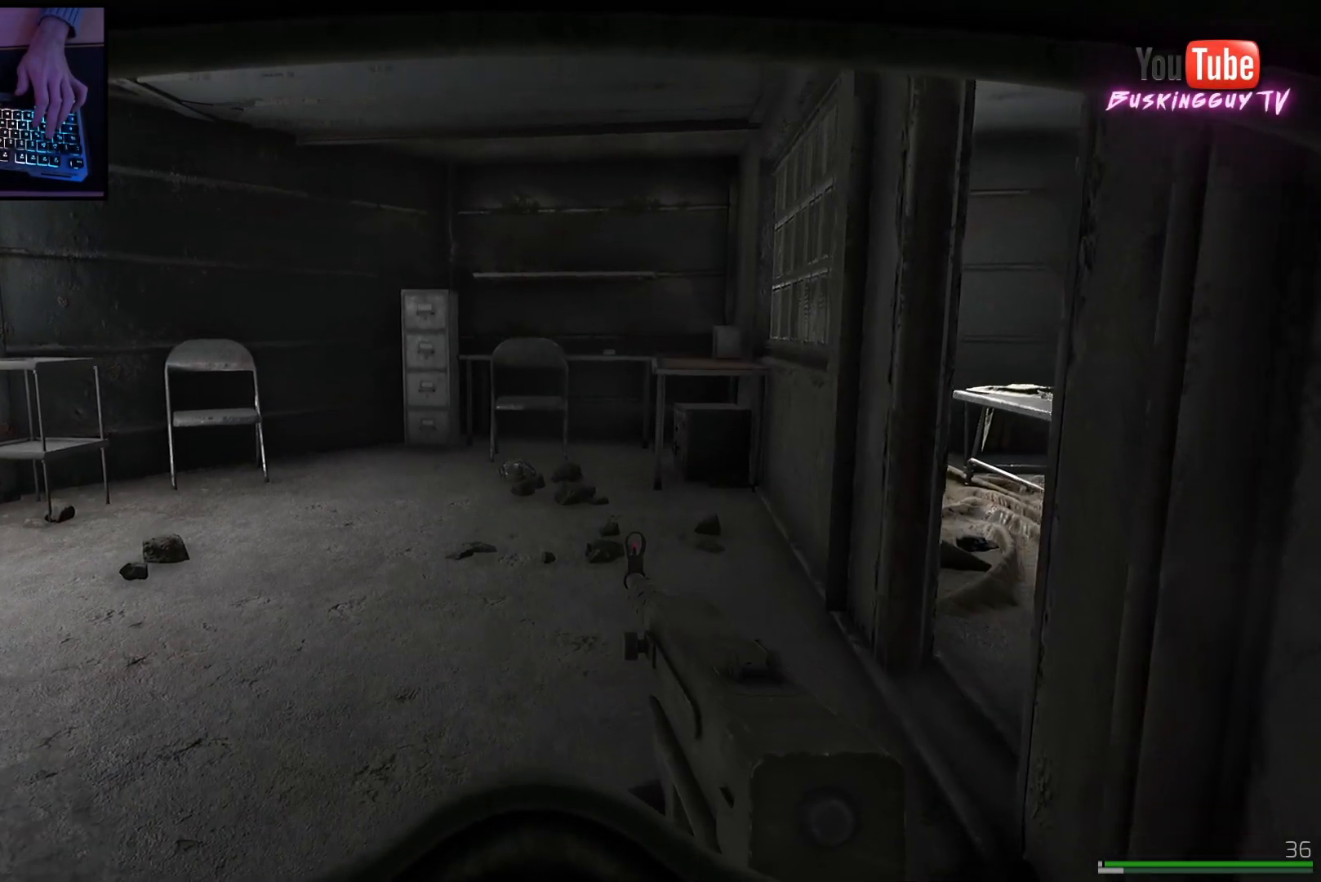
{"keys": ["w"], "mouse": [], "events": []}
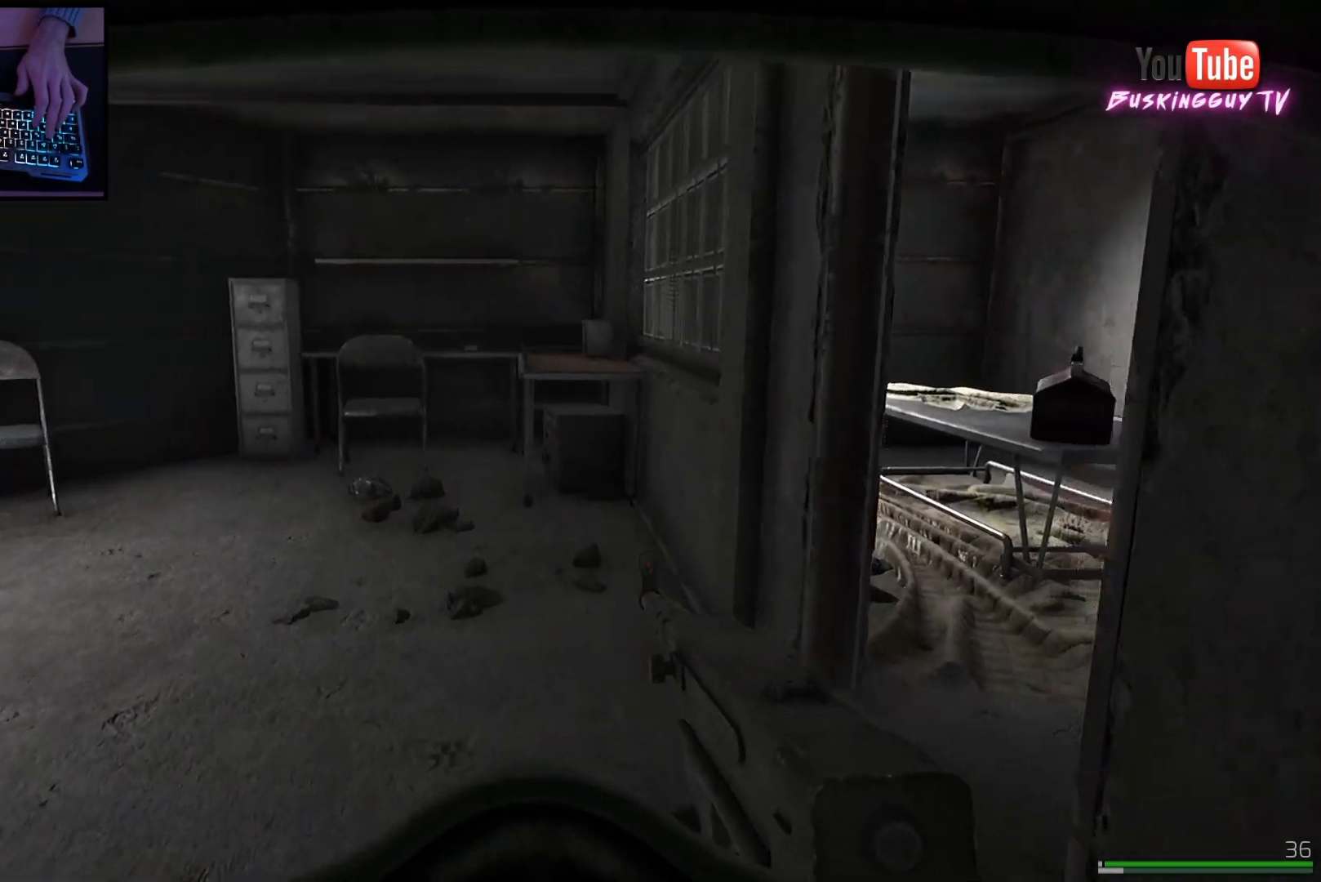
{"keys": ["d"], "mouse": [], "events": [[34, "d", "down"], [50, "w", "up"]]}
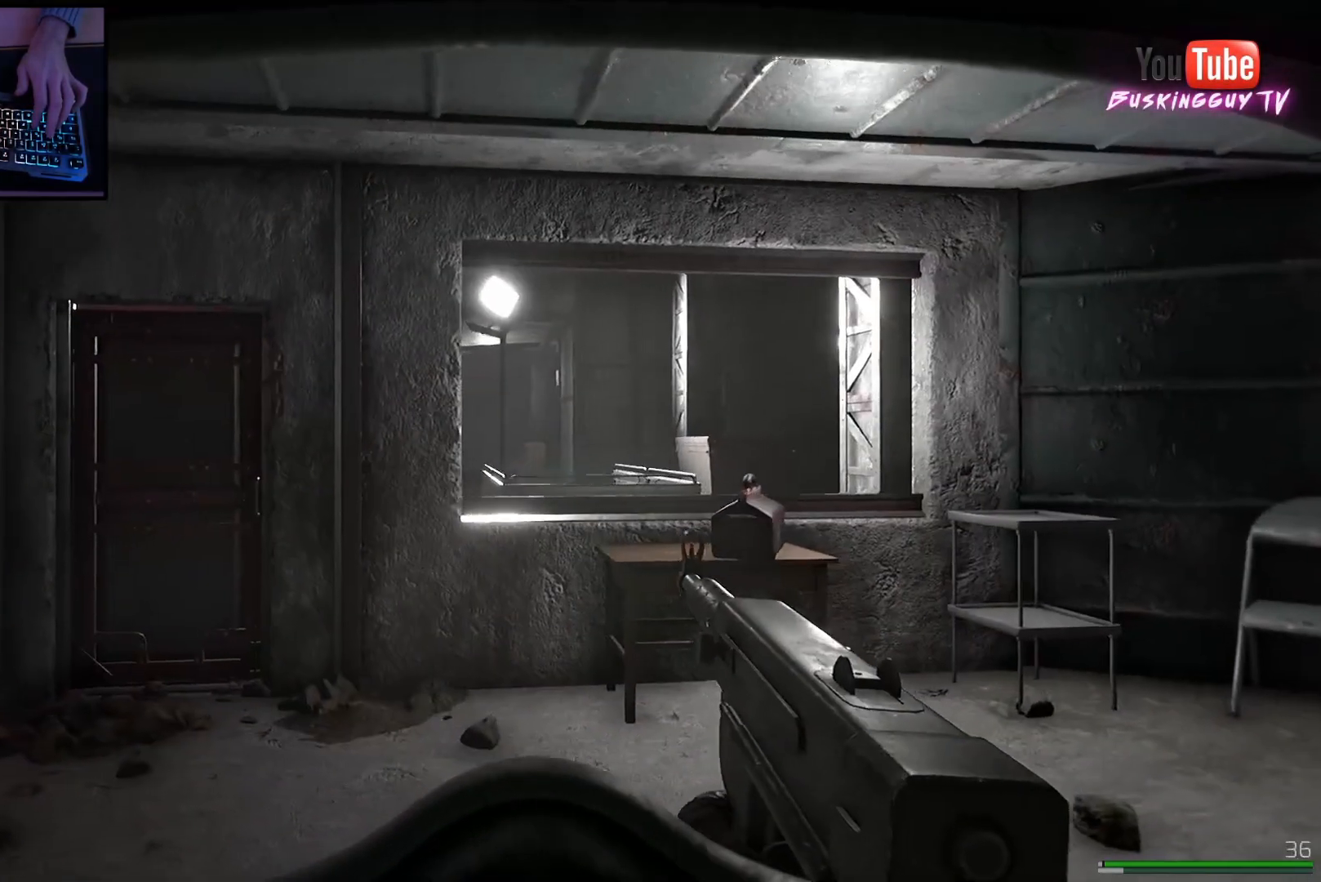
{"keys": ["d", "s"], "mouse": [], "events": [[383, "s", "down"]]}
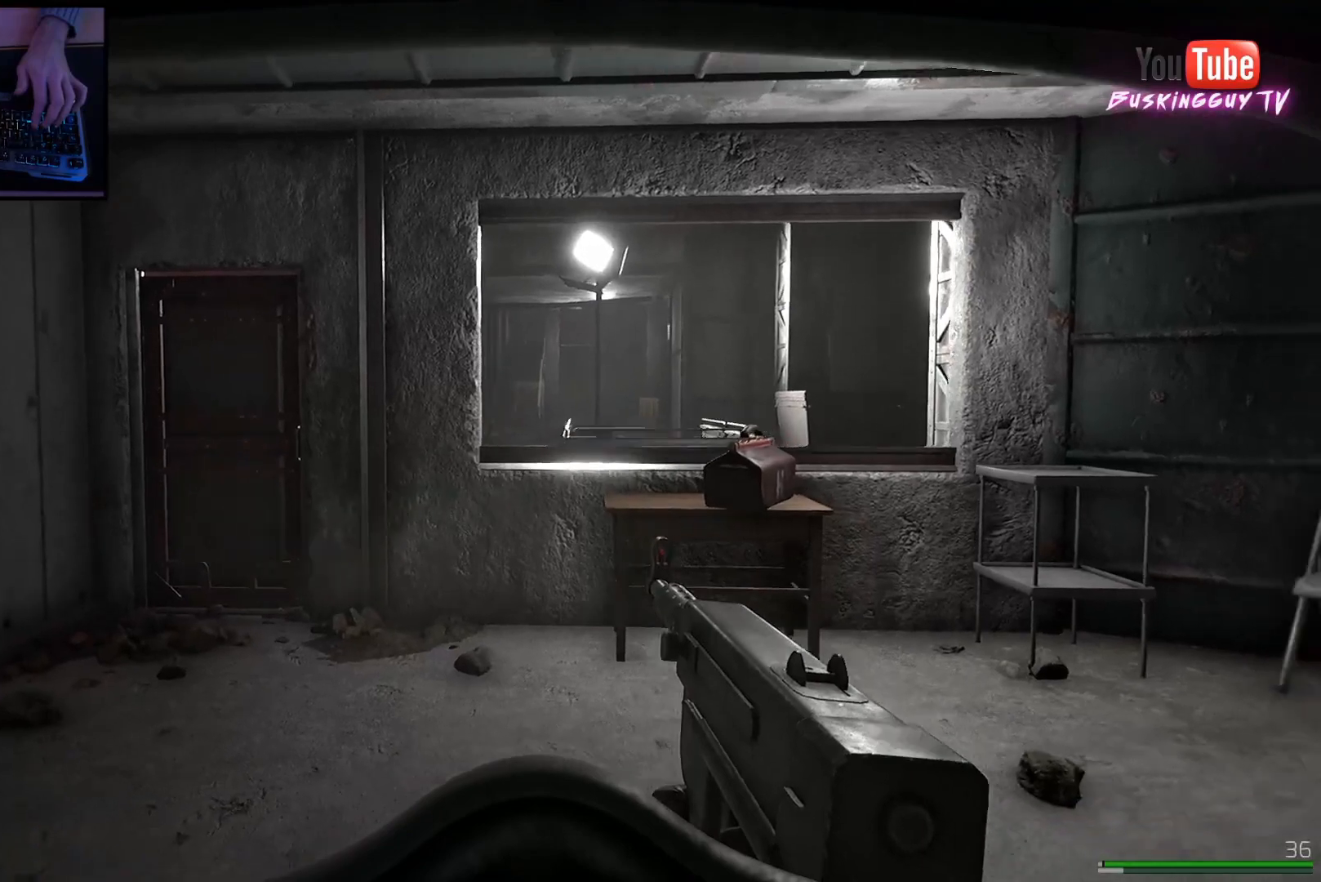
{"keys": ["s"], "mouse": [], "events": [[367, "d", "up"]]}
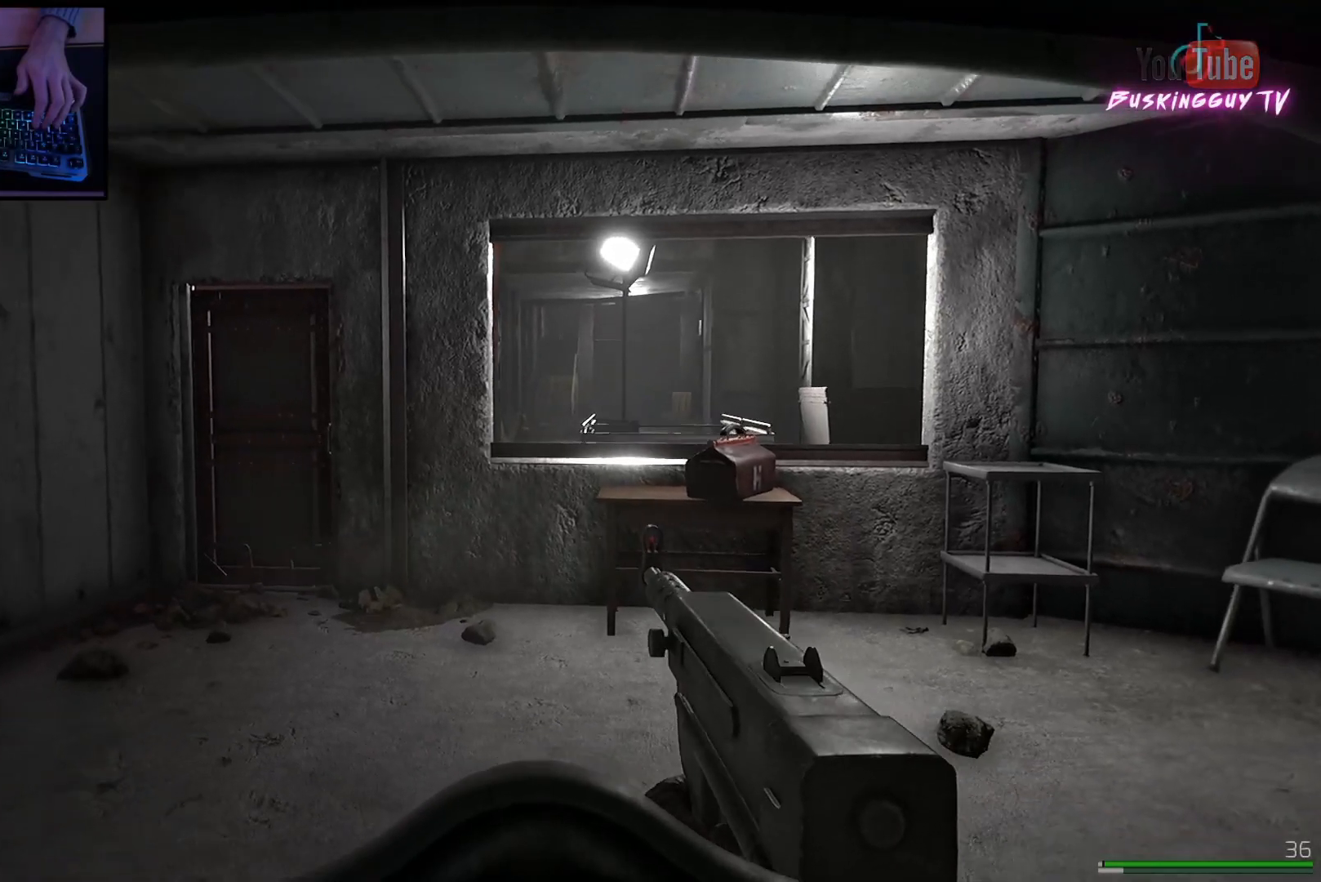
{"keys": ["a"], "mouse": [], "events": [[333, "a", "down"], [383, "s", "up"]]}
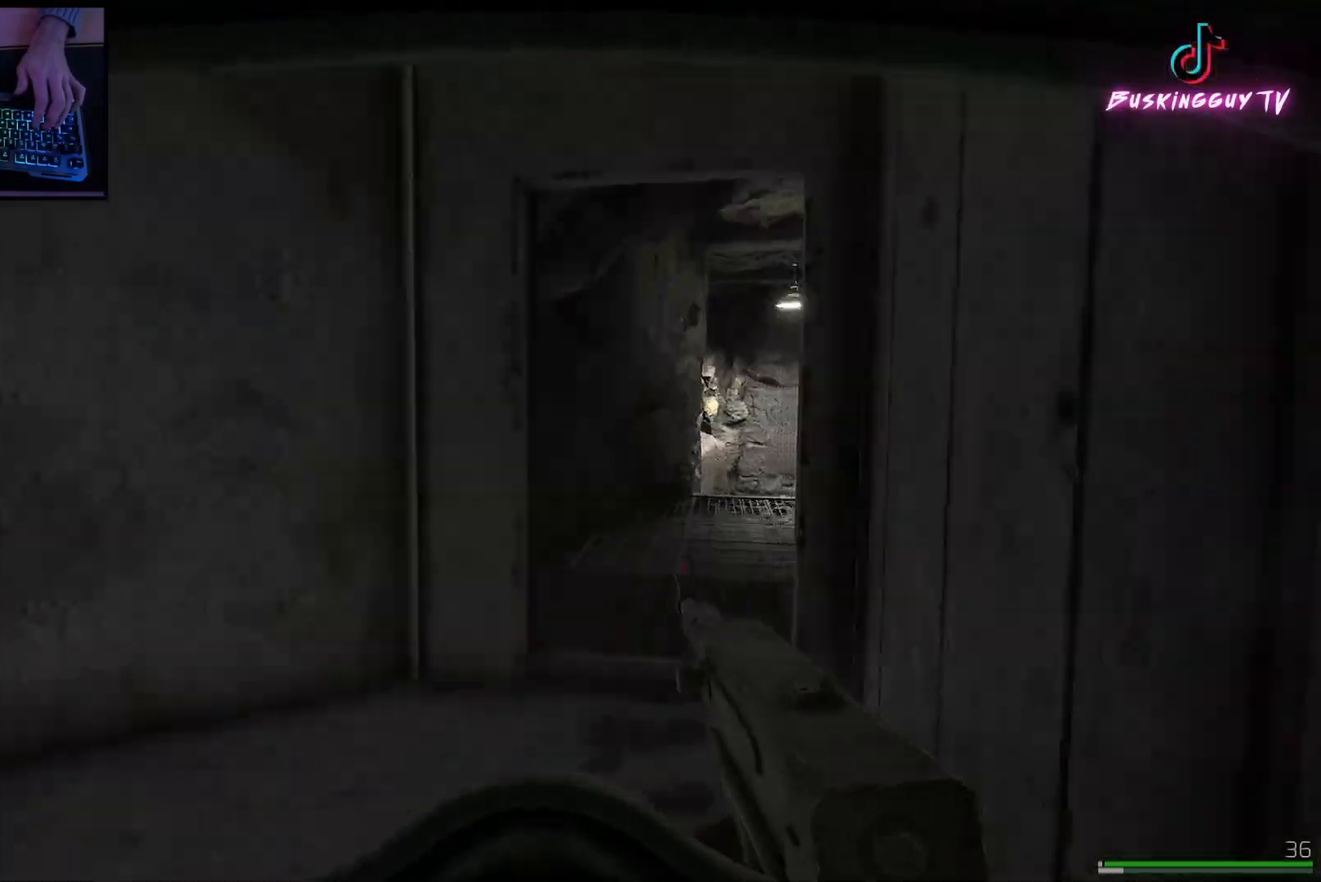
{"keys": ["a", "w"], "mouse": [], "events": [[200, "w", "down"]]}
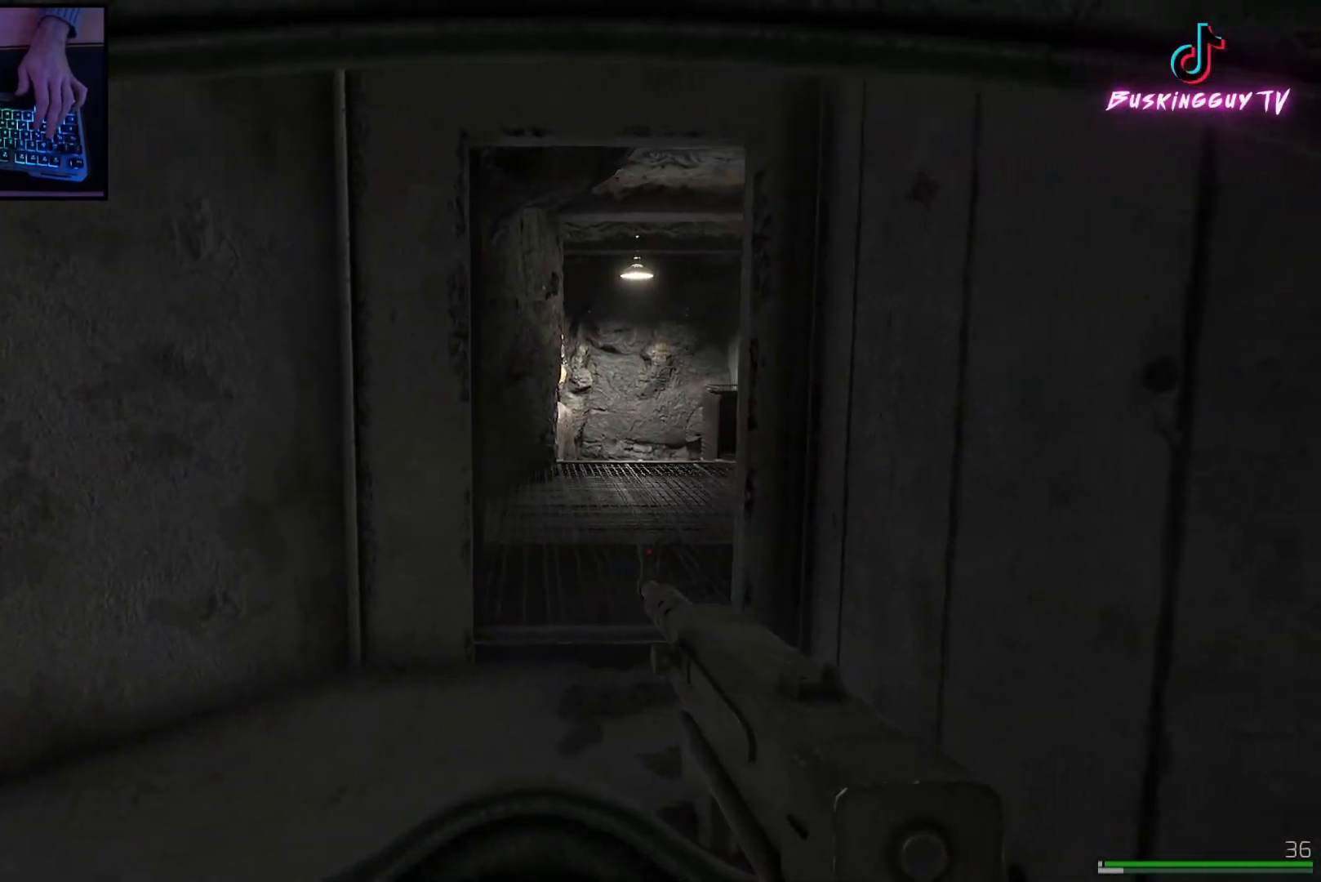
{"keys": ["w"], "mouse": [], "events": [[16, "a", "up"]]}
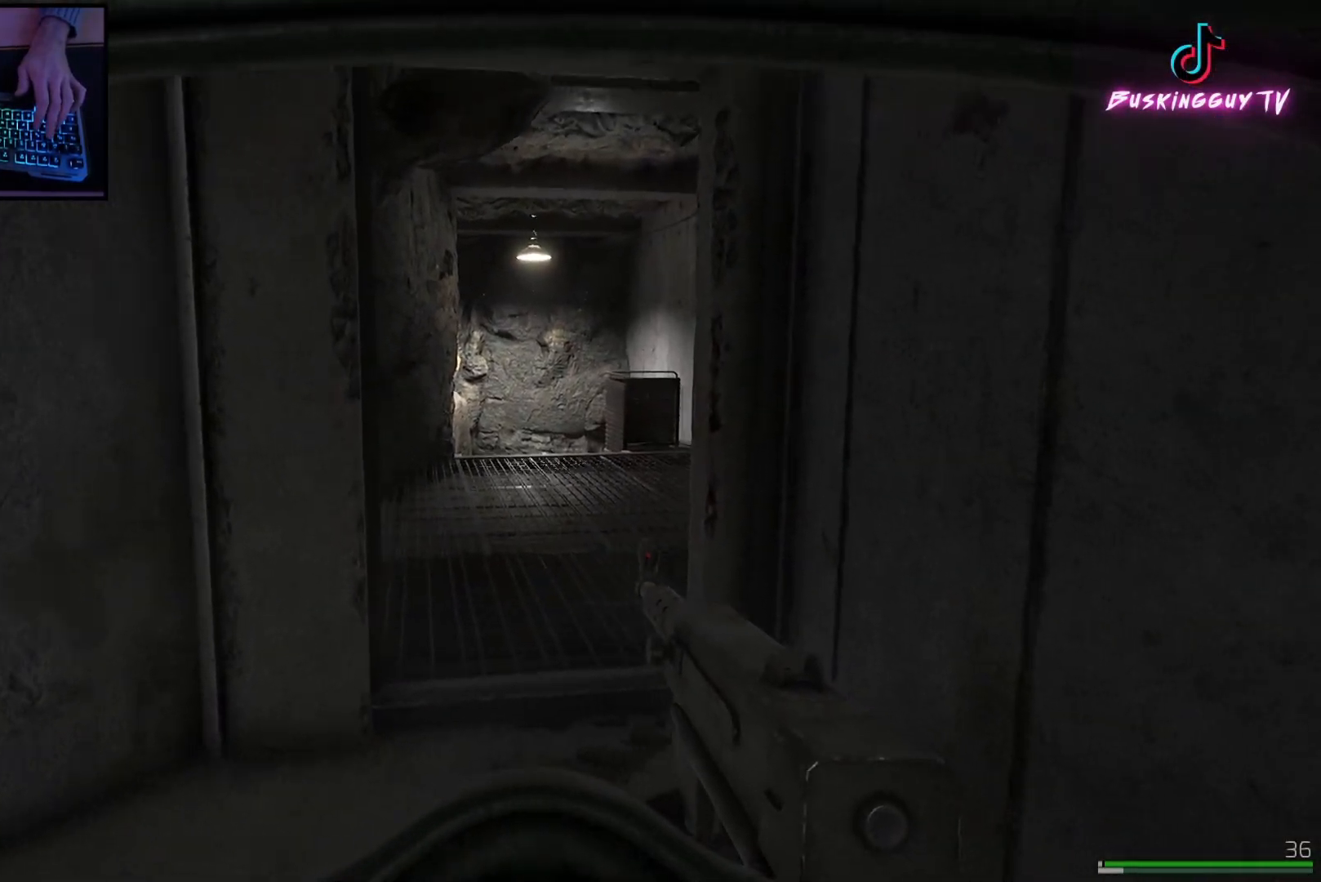
{"keys": ["a", "w"], "mouse": [], "events": [[34, "a", "down"]]}
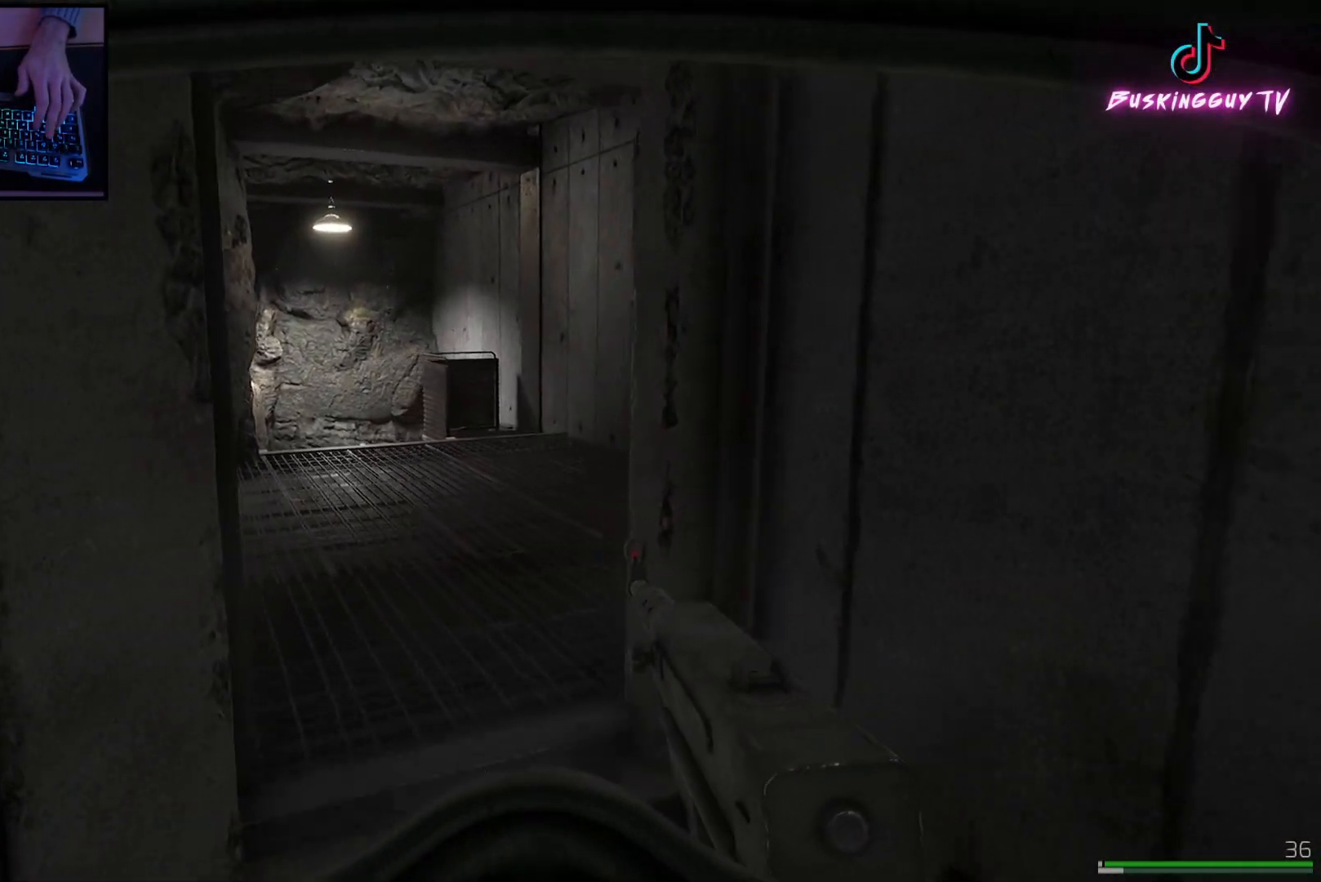
{"keys": ["a", "w"], "mouse": [], "events": []}
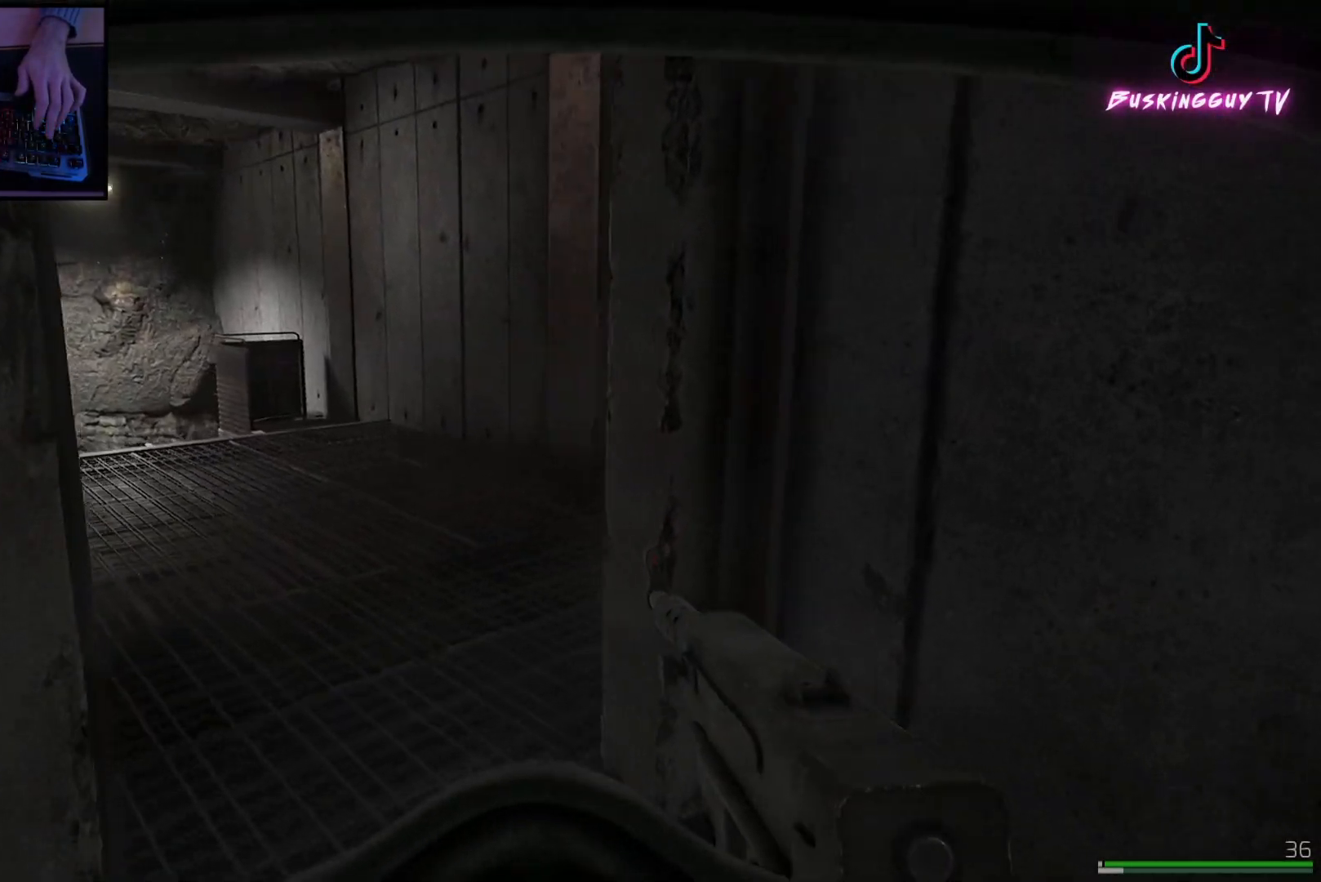
{"keys": ["d"], "mouse": [], "events": [[67, "a", "up"], [284, "d", "down"], [317, "w", "up"]]}
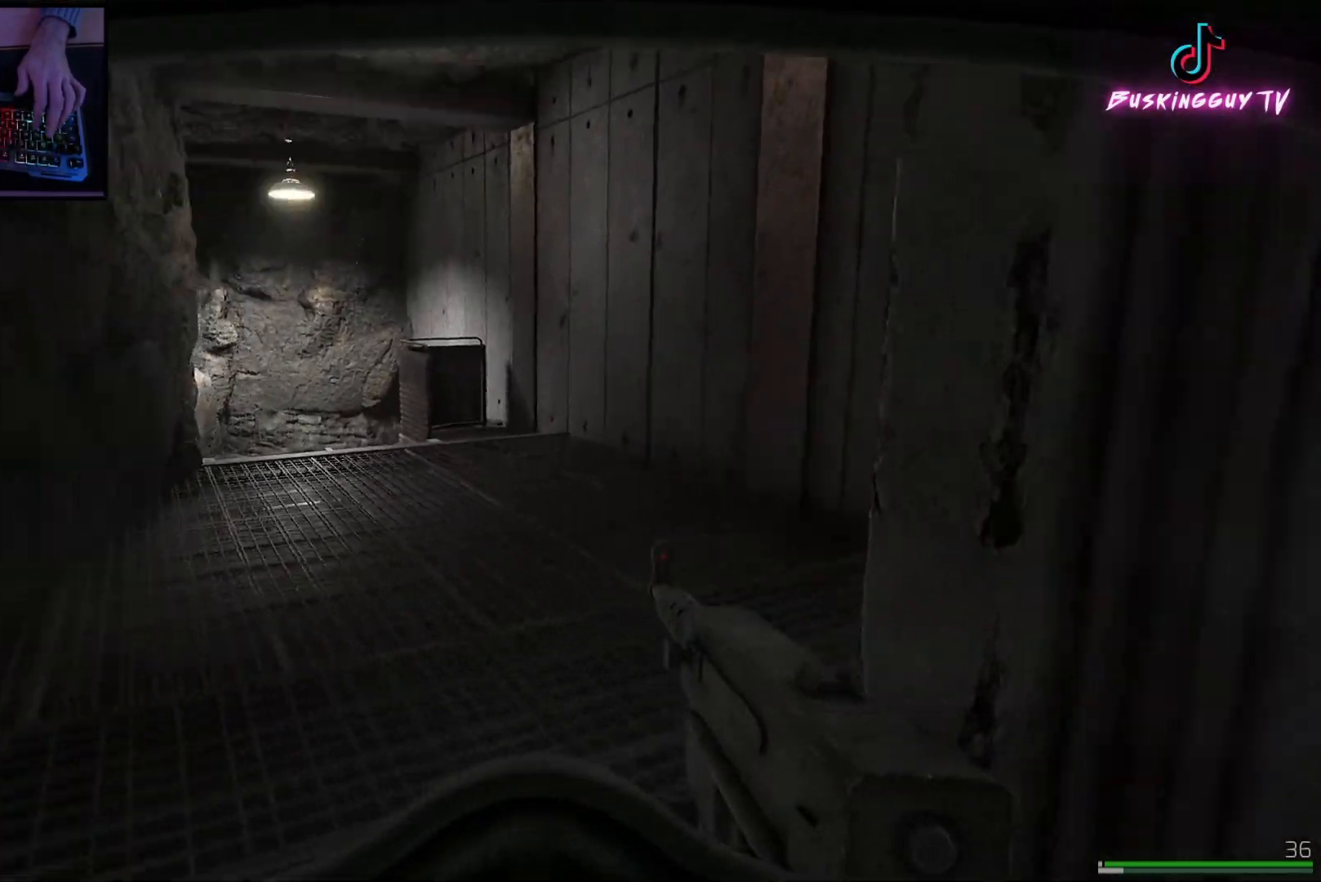
{"keys": ["d"], "mouse": [], "events": []}
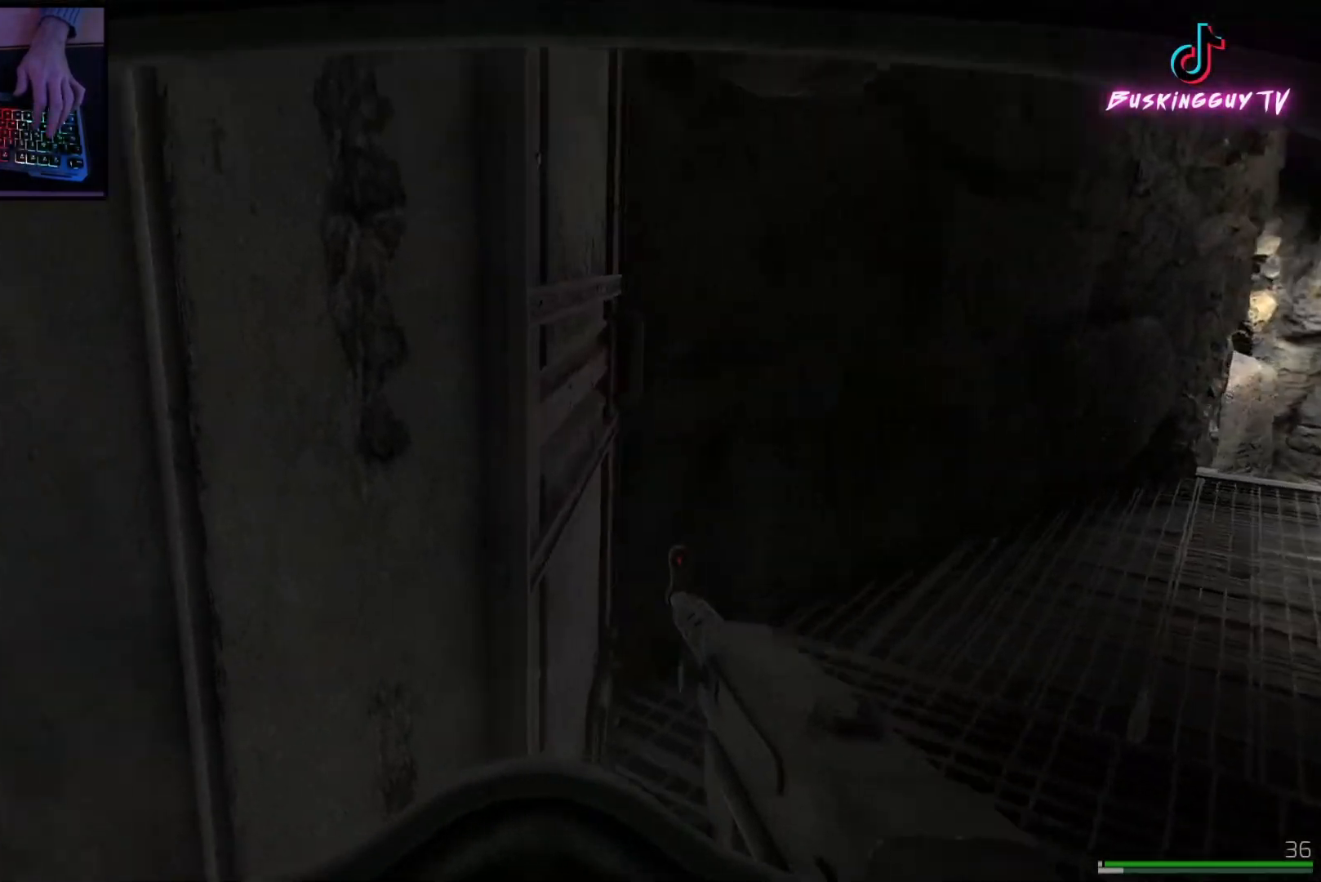
{"keys": ["a"], "mouse": [], "events": [[117, "d", "up"], [501, "a", "down"]]}
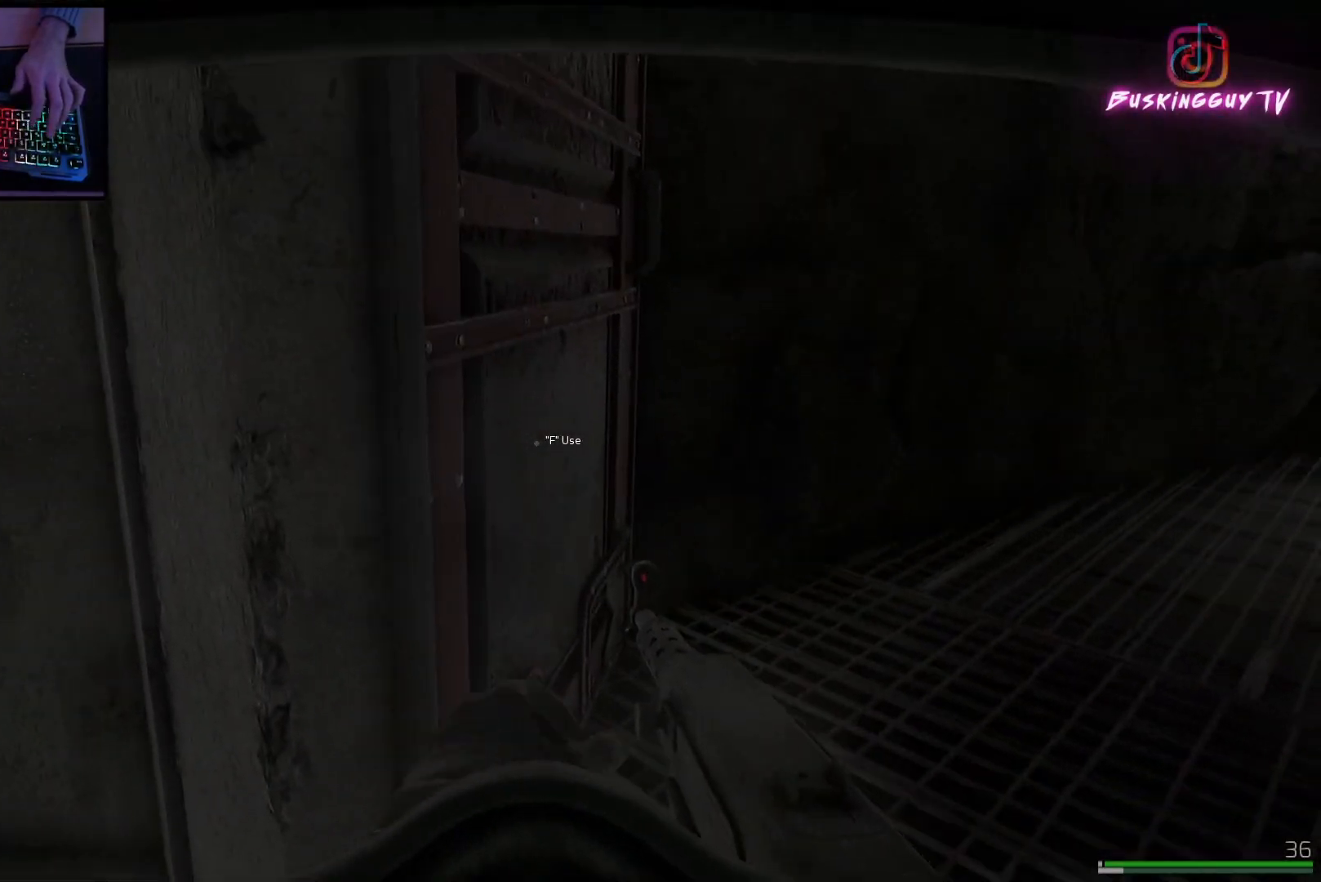
{"keys": ["a", "w"], "mouse": [], "events": [[400, "w", "down"]]}
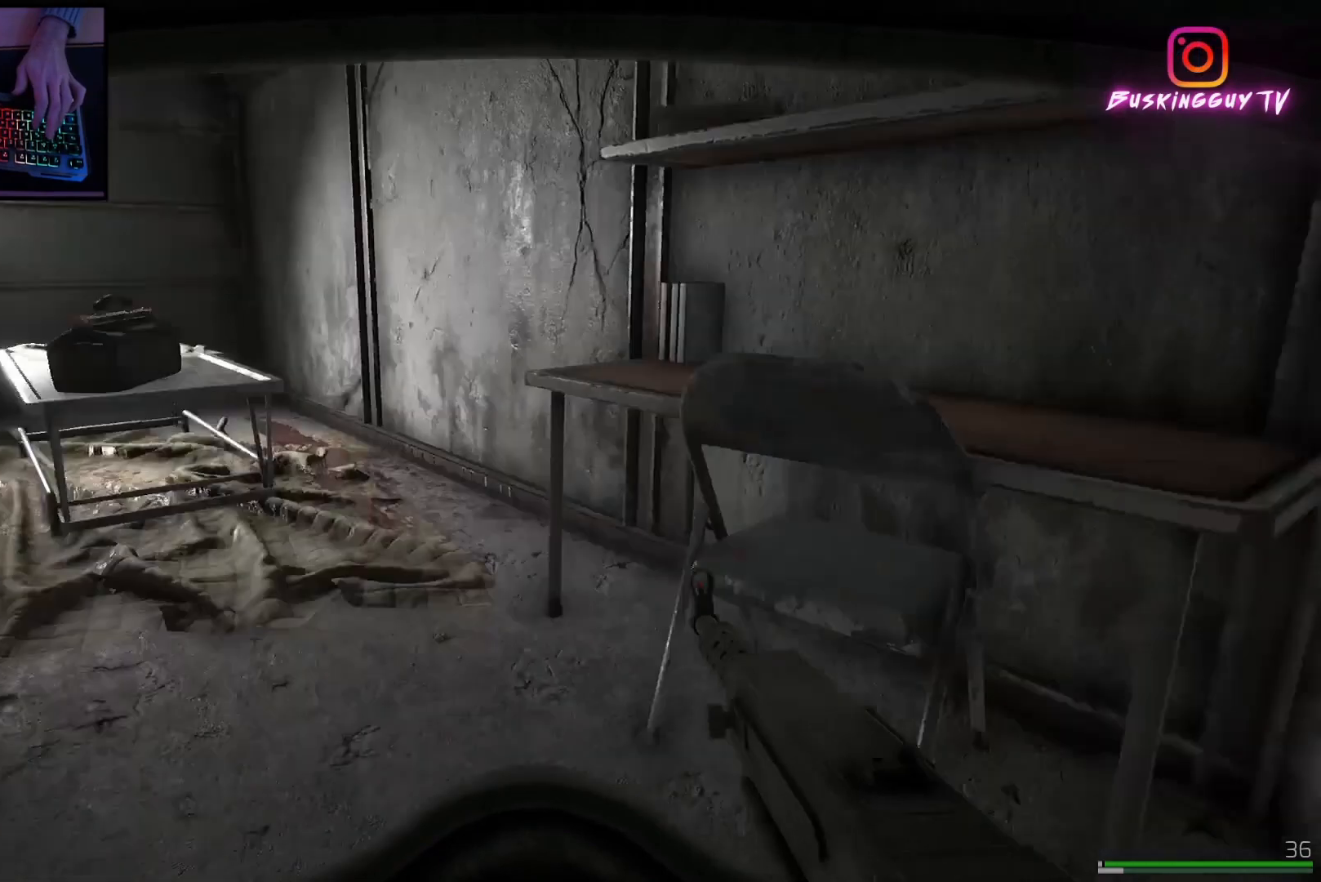
{"keys": ["d"], "mouse": [], "events": [[34, "a", "up"], [451, "d", "down"], [467, "w", "up"]]}